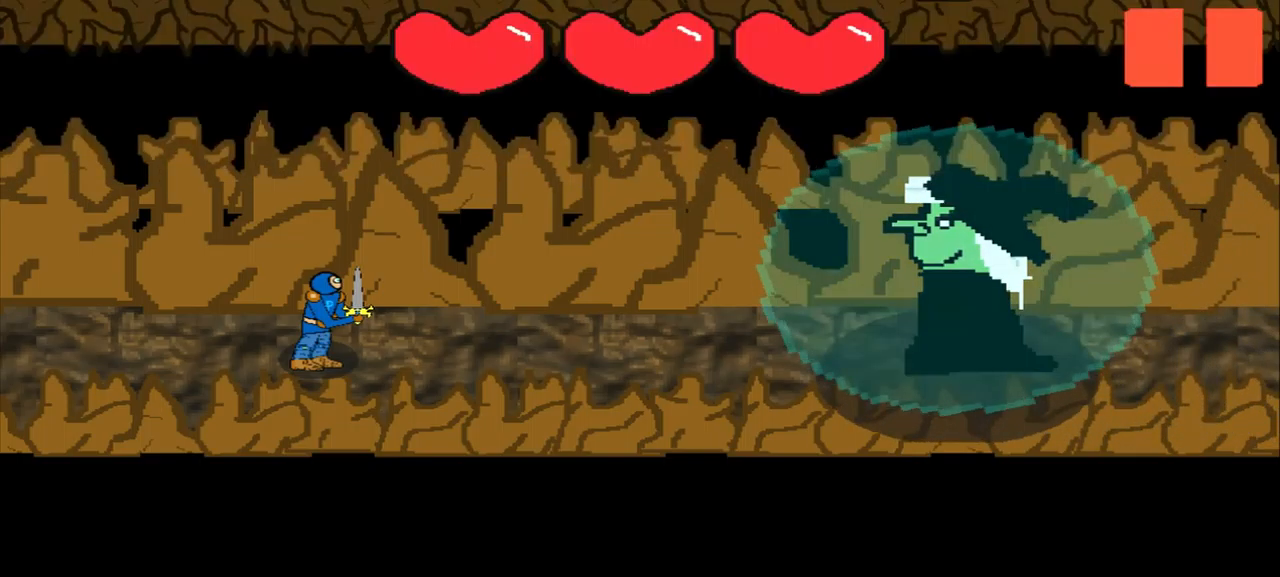
Gameplay with a controller (PlayStation layout); each line is a JSON object with the inputs held at the frame after it. "events" lists button and stick changes between this image and that frame as [ms after this image, input, new state], when the widget could be followed in between. Not read: L3 R3 right_stick.
{"buttons": [], "left_stick": "center", "events": [[417, "left_stick", "right"], [500, "left_stick", "center"]]}
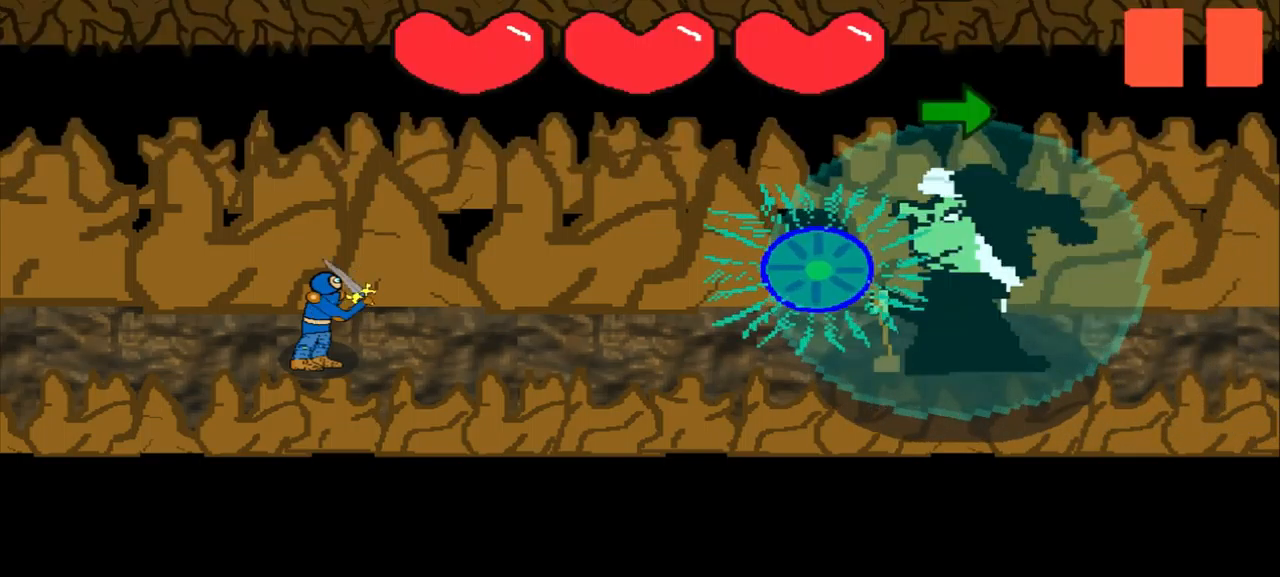
{"buttons": [], "left_stick": "center", "events": []}
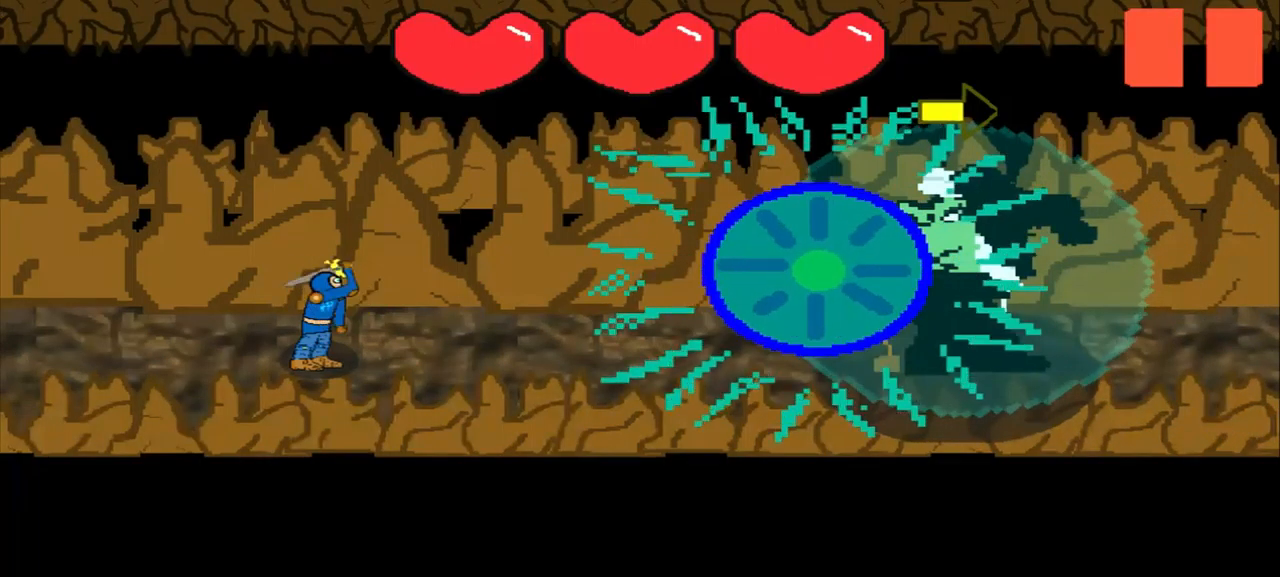
{"buttons": [], "left_stick": "right", "events": [[125, "left_stick", "right"]]}
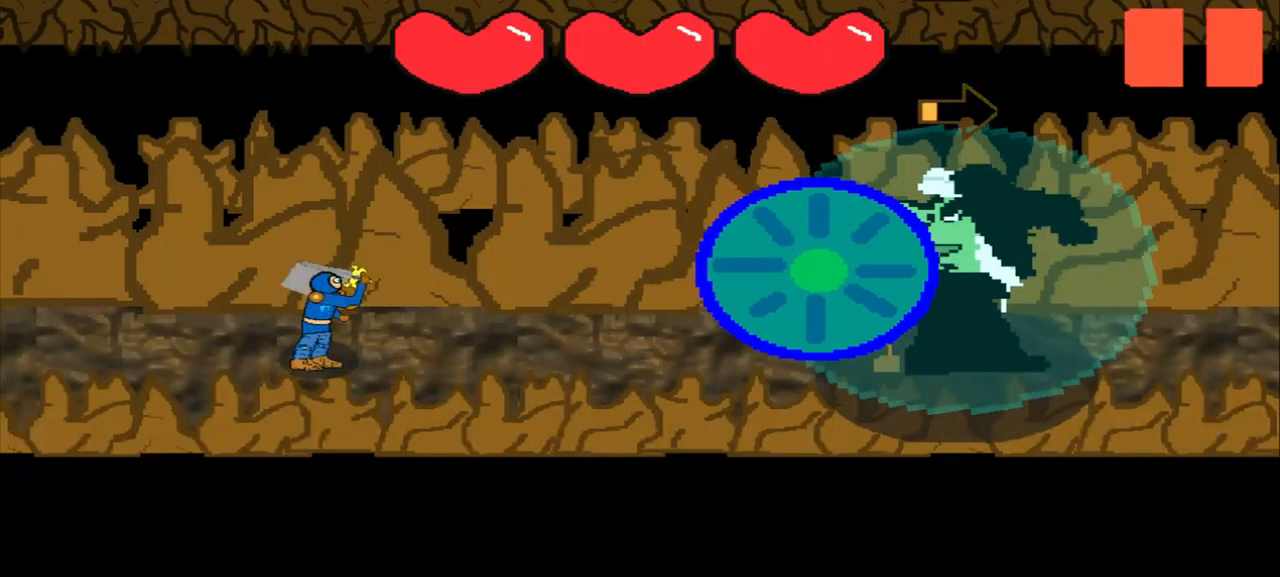
{"buttons": [], "left_stick": "center", "events": [[209, "left_stick", "center"]]}
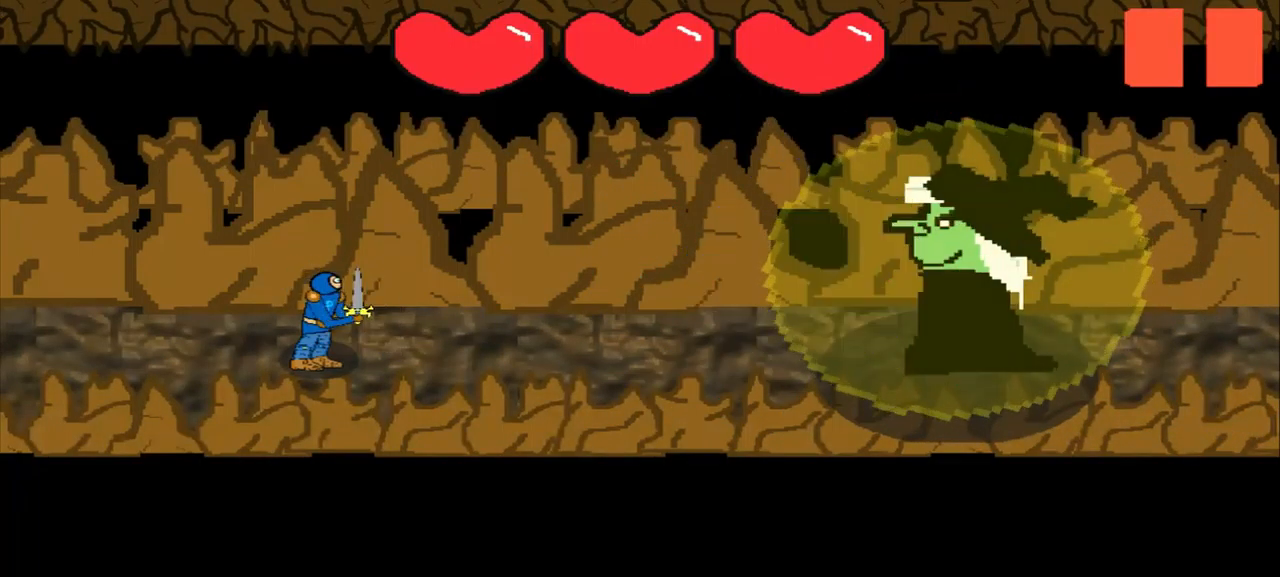
{"buttons": [], "left_stick": "down-left", "events": [[250, "left_stick", "down-left"]]}
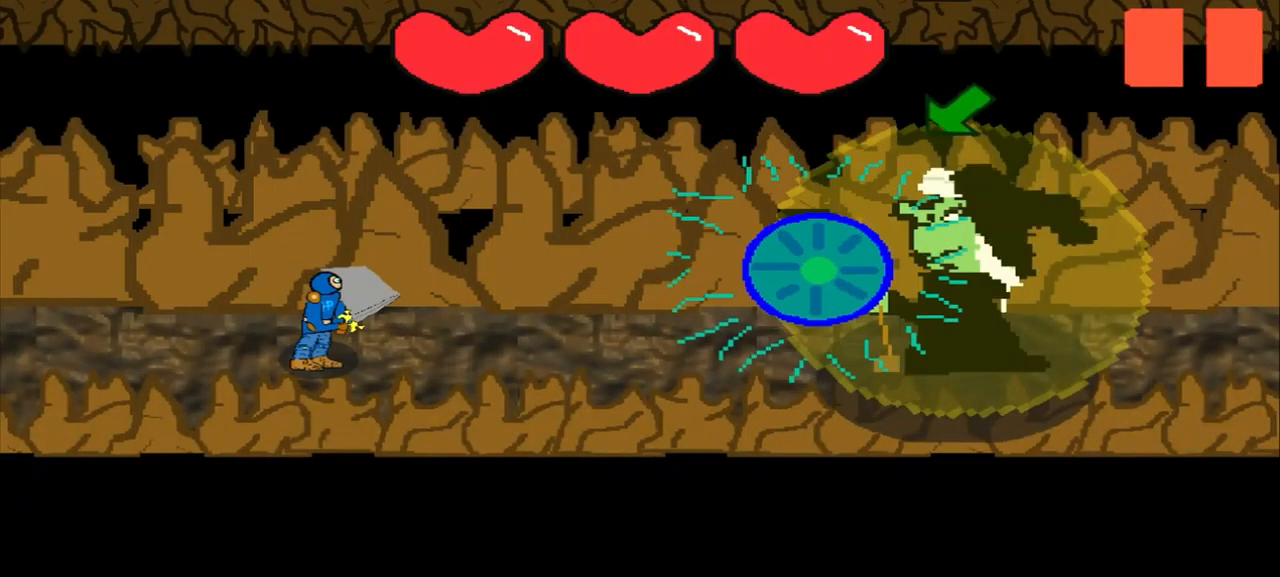
{"buttons": [], "left_stick": "down-left", "events": [[167, "left_stick", "center"], [250, "left_stick", "down-left"]]}
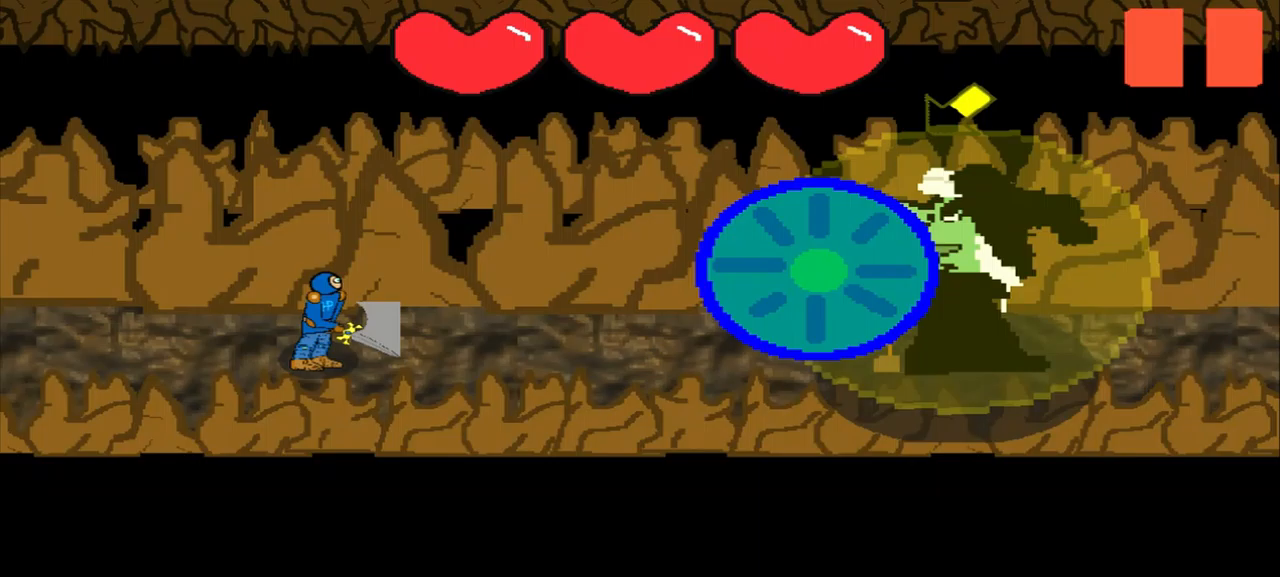
{"buttons": [], "left_stick": "up-right", "events": [[167, "left_stick", "center"], [500, "left_stick", "up-right"]]}
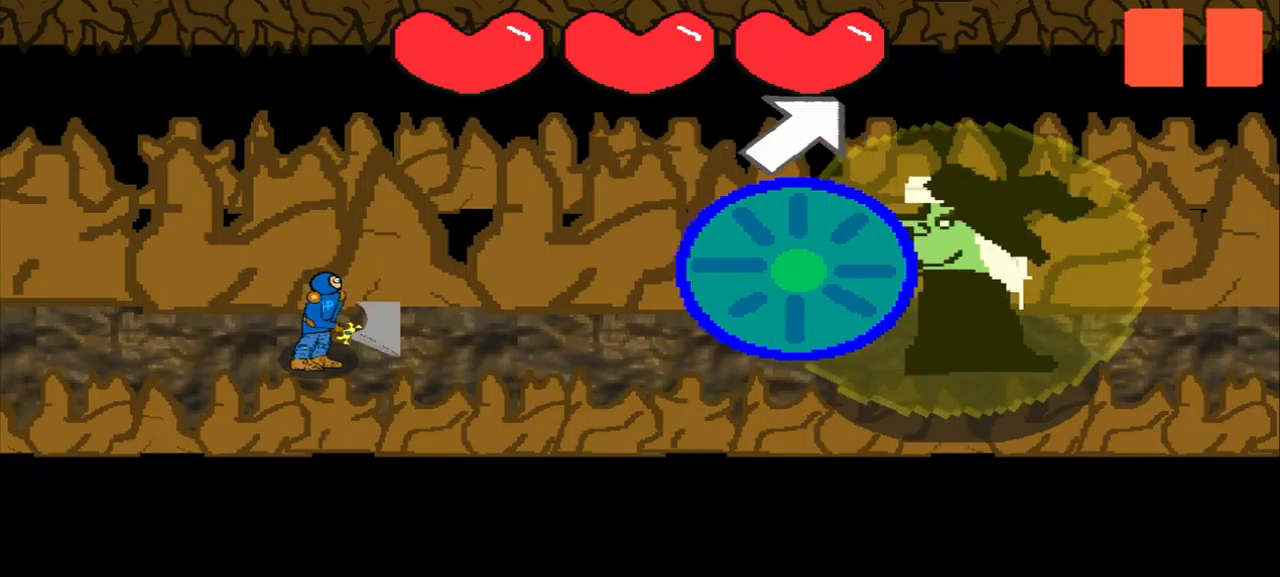
{"buttons": [], "left_stick": "center", "events": [[83, "left_stick", "center"]]}
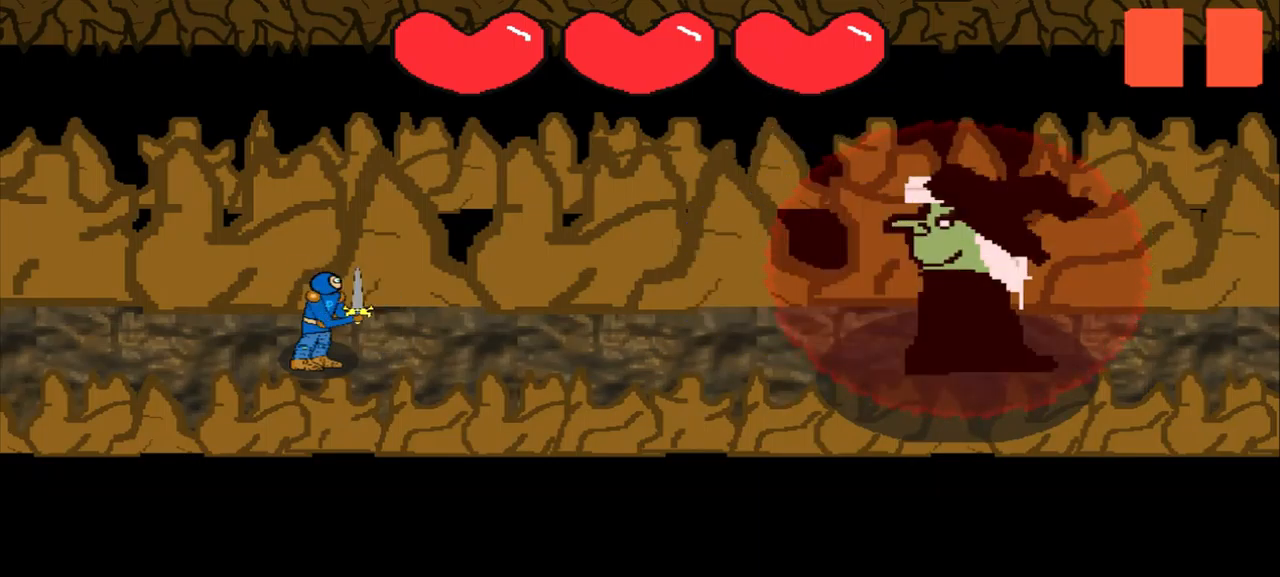
{"buttons": [], "left_stick": "down-left", "events": [[333, "left_stick", "down-left"]]}
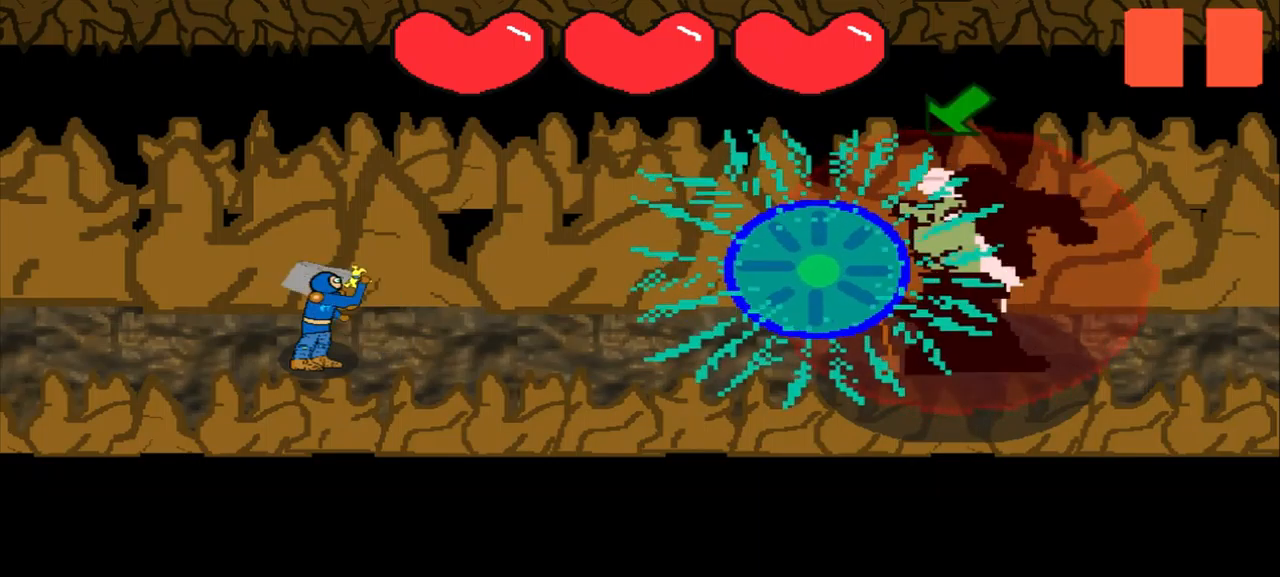
{"buttons": [], "left_stick": "down-left", "events": [[42, "left_stick", "center"], [375, "left_stick", "down-left"]]}
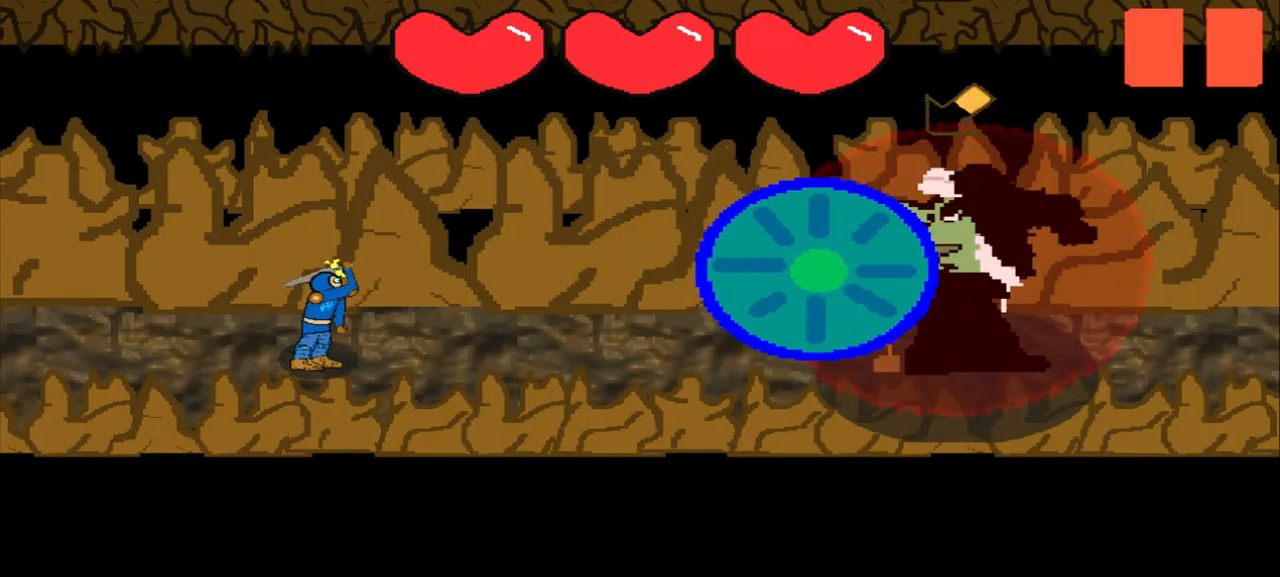
{"buttons": [], "left_stick": "center", "events": [[333, "left_stick", "center"]]}
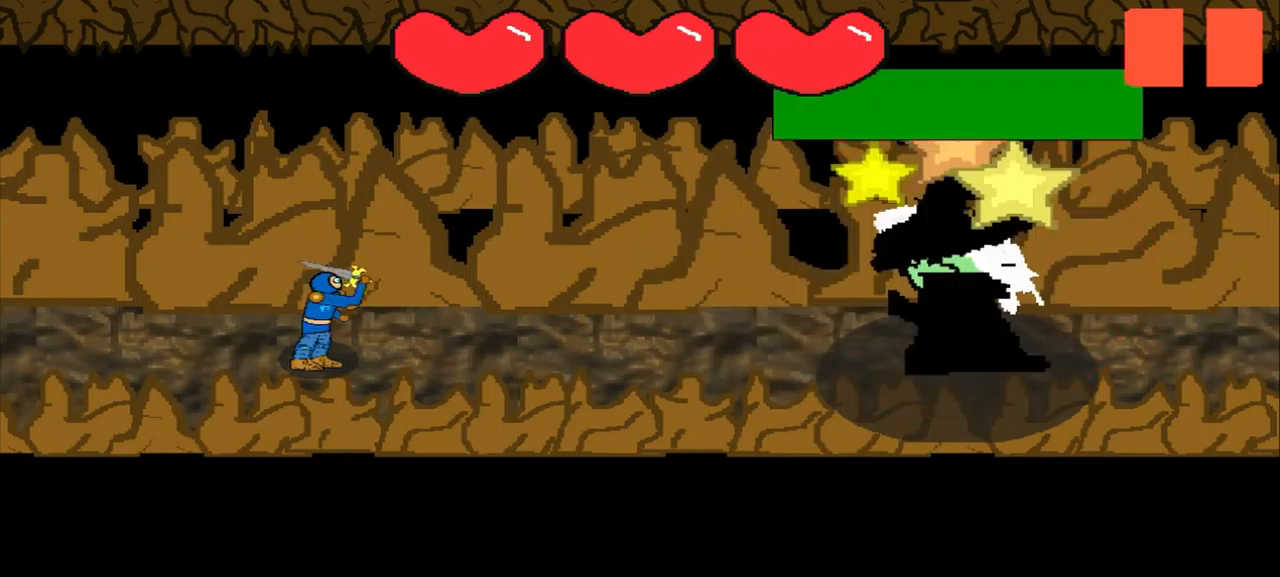
{"buttons": [], "left_stick": "center", "events": []}
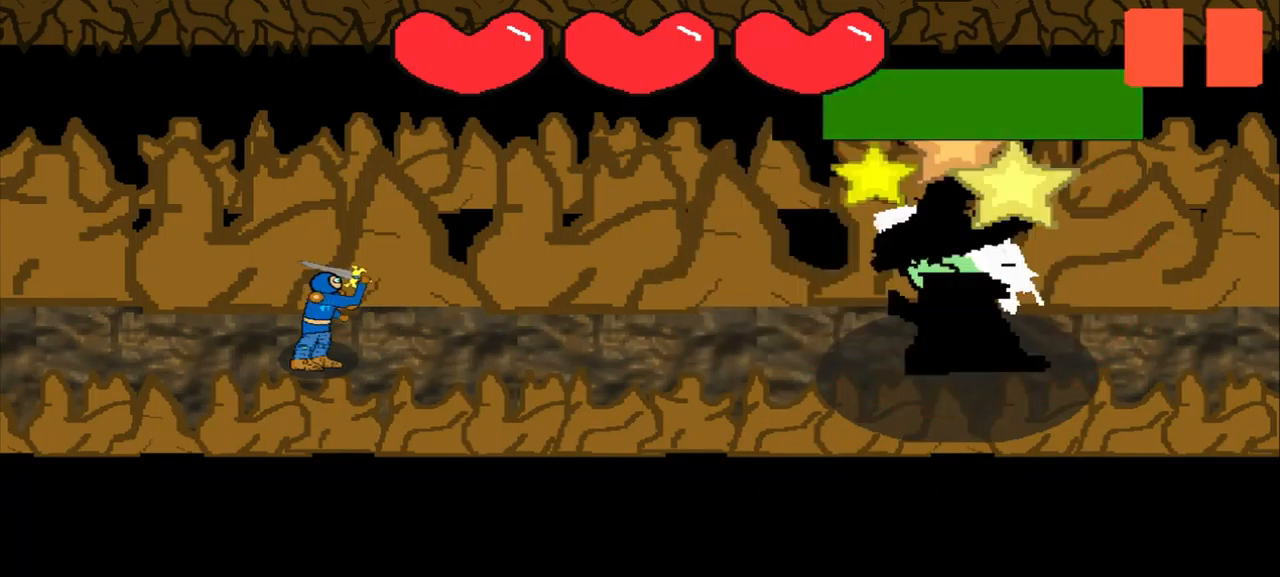
{"buttons": [], "left_stick": "center", "events": [[417, "left_stick", "left"], [500, "left_stick", "center"]]}
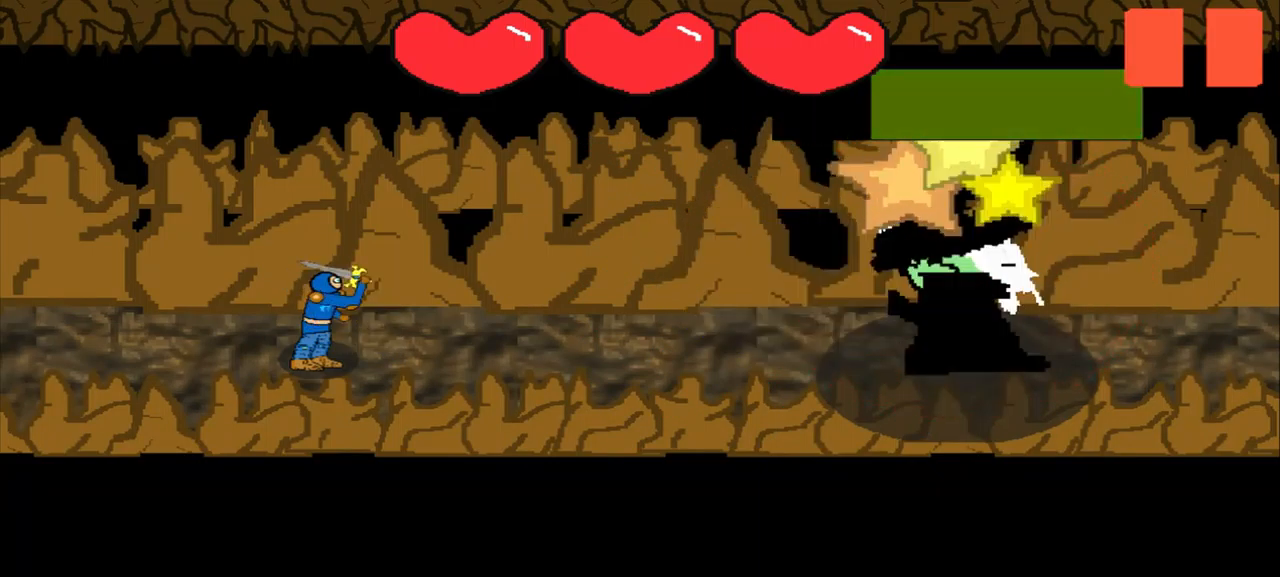
{"buttons": [], "left_stick": "center", "events": [[375, "left_stick", "down-right"], [500, "left_stick", "center"]]}
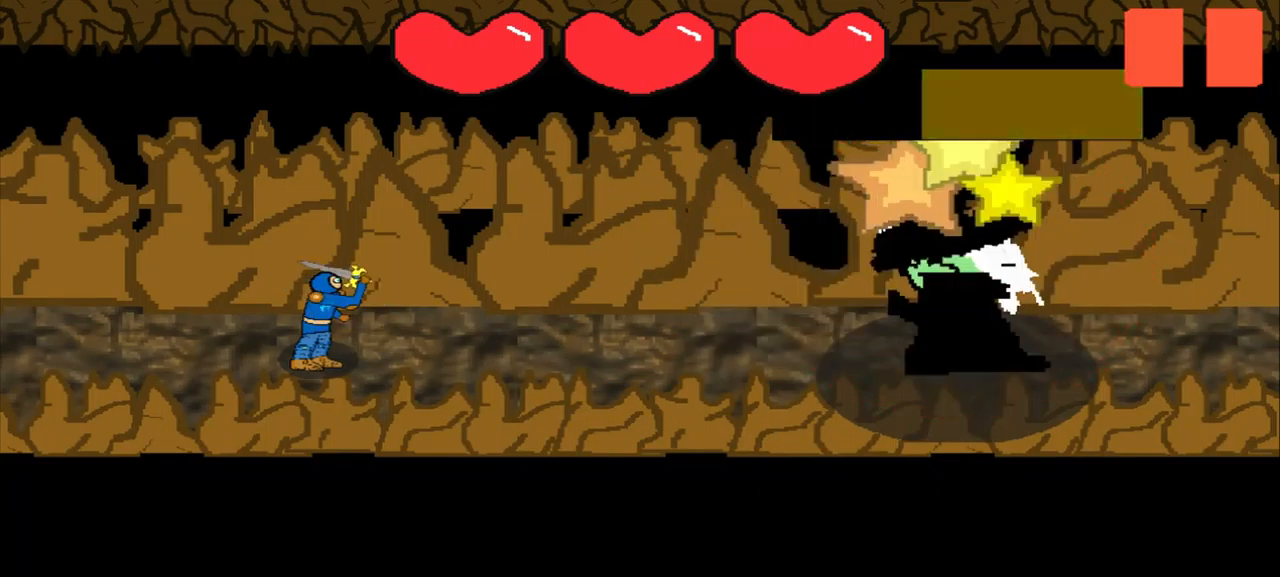
{"buttons": [], "left_stick": "center", "events": [[333, "left_stick", "left"], [458, "left_stick", "center"]]}
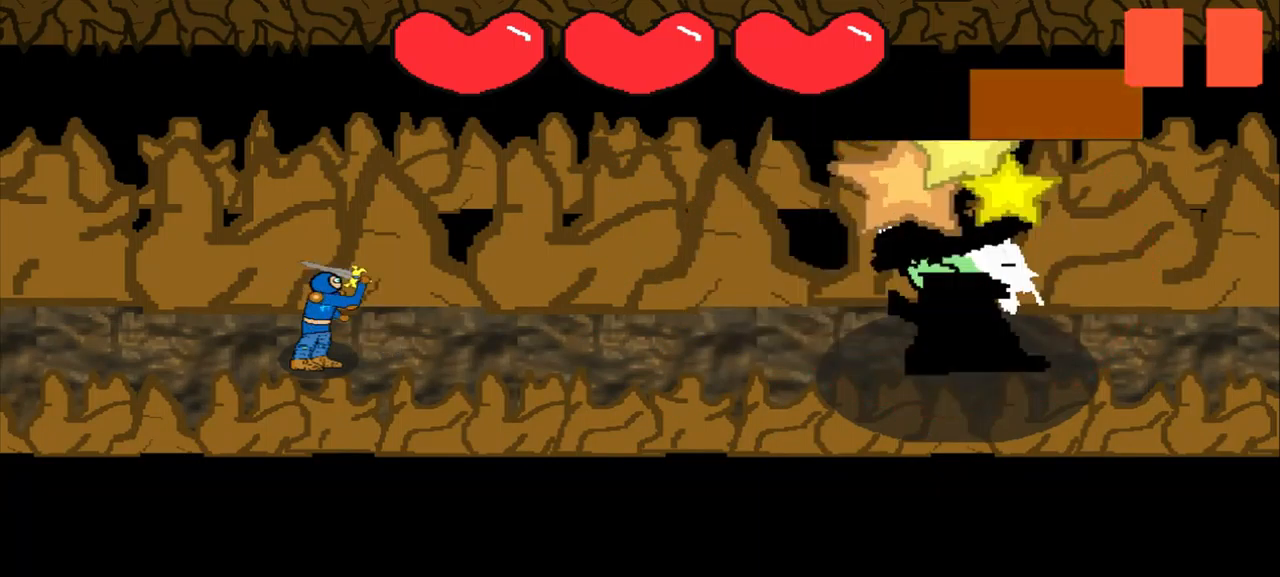
{"buttons": [], "left_stick": "center", "events": []}
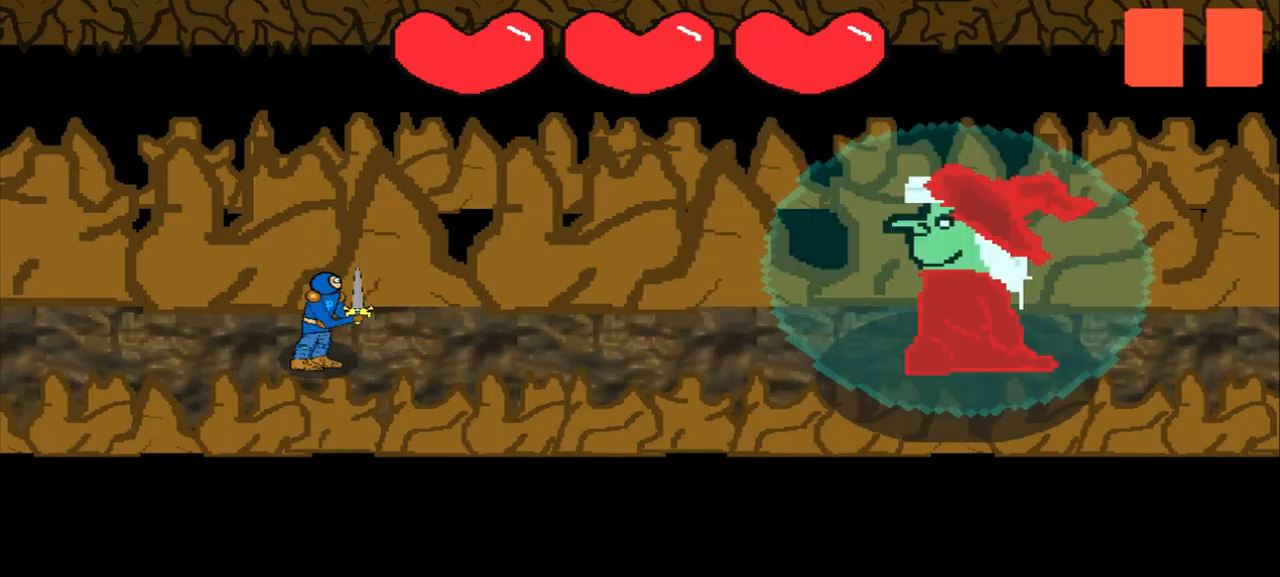
{"buttons": [], "left_stick": "center", "events": [[250, "left_stick", "up"], [500, "left_stick", "center"]]}
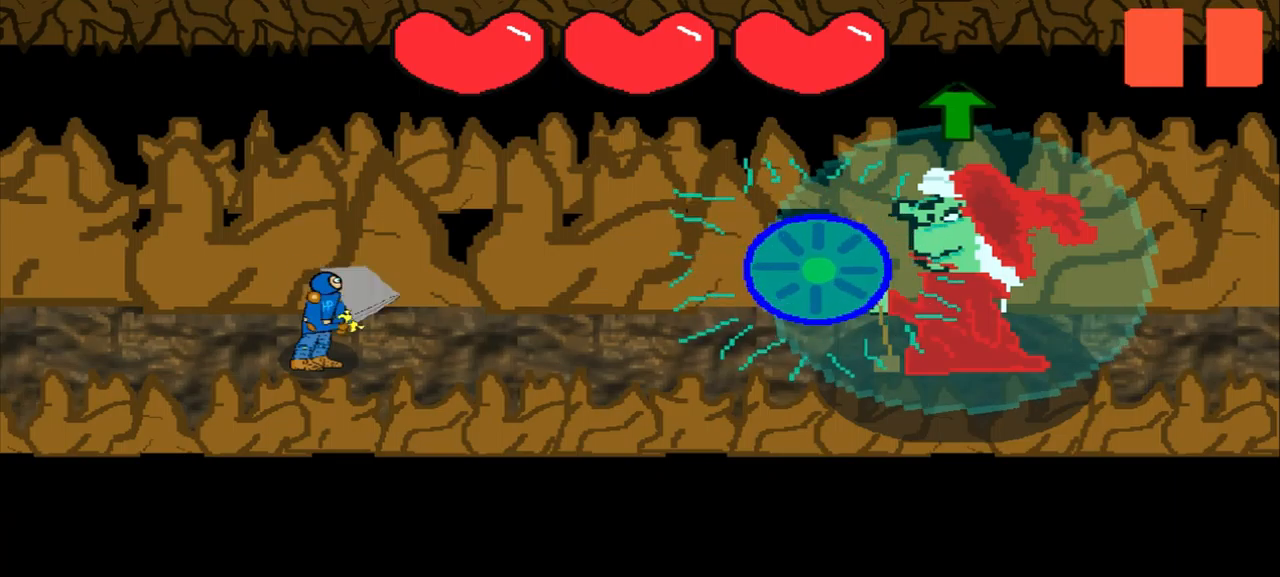
{"buttons": [], "left_stick": "up", "events": [[375, "left_stick", "up"]]}
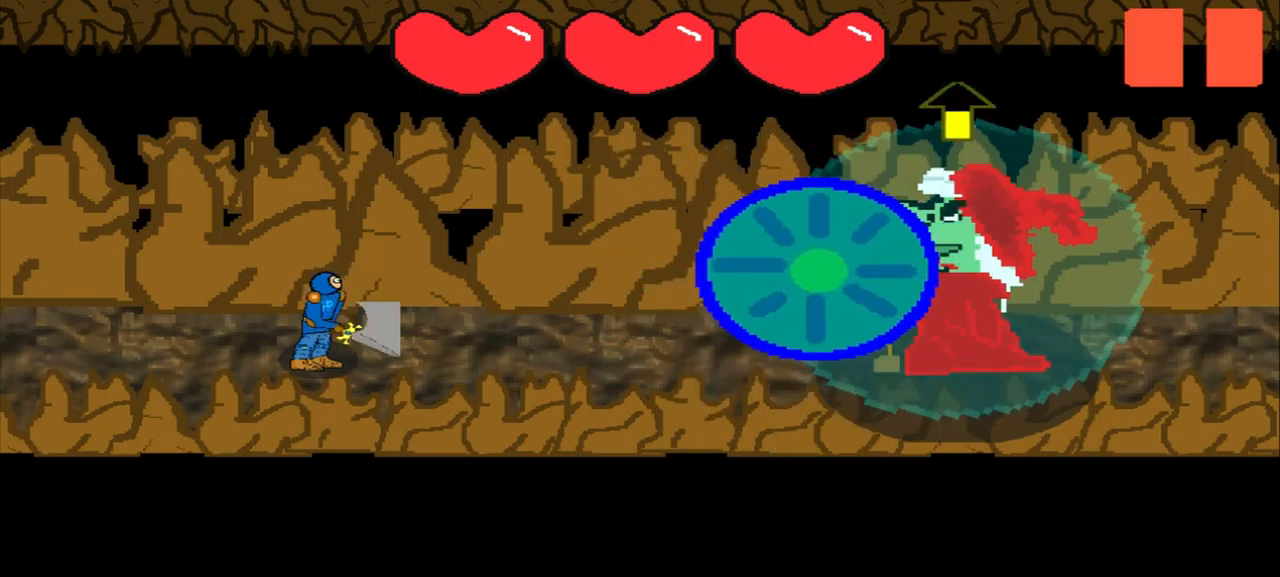
{"buttons": [], "left_stick": "center", "events": [[42, "left_stick", "center"]]}
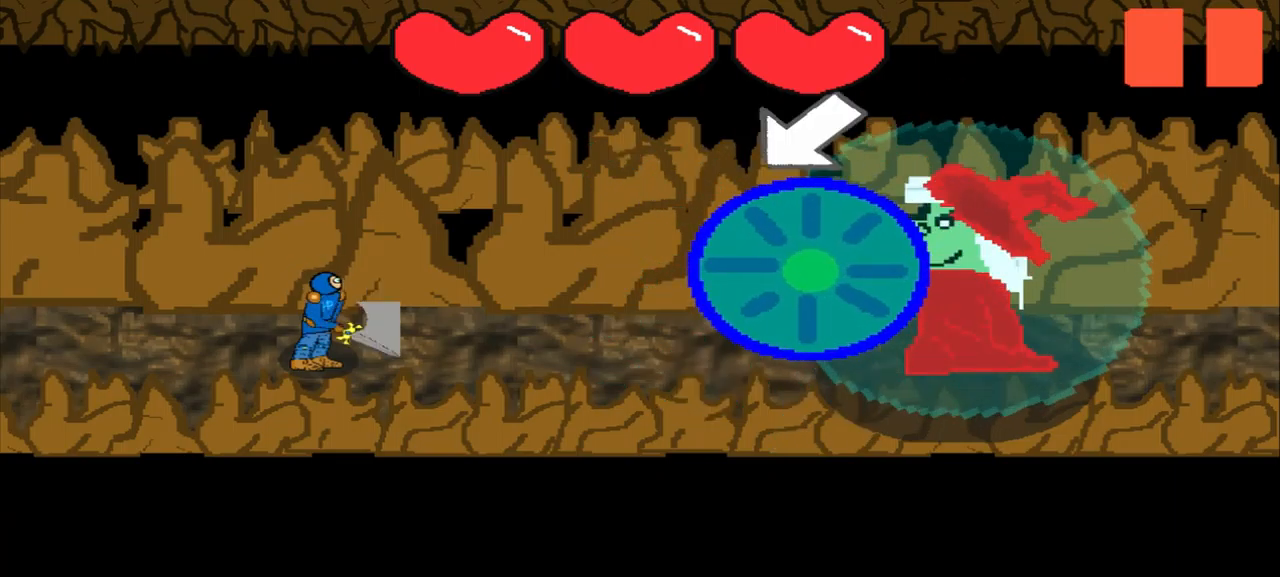
{"buttons": [], "left_stick": "center", "events": [[84, "left_stick", "down-left"], [209, "left_stick", "center"]]}
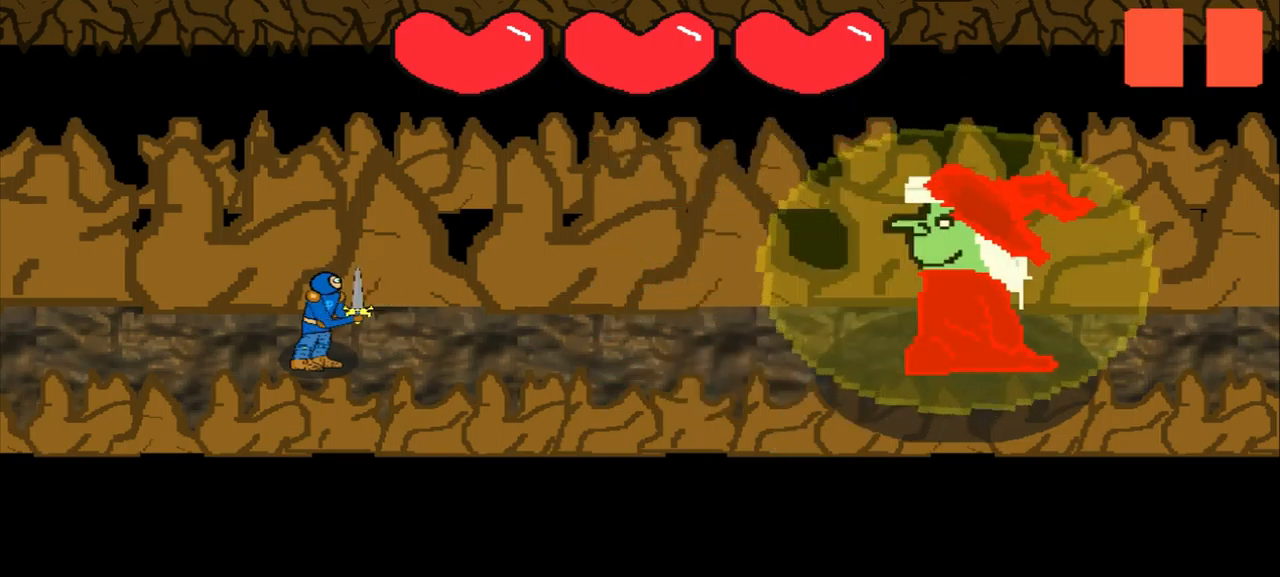
{"buttons": [], "left_stick": "left", "events": [[292, "left_stick", "left"], [375, "left_stick", "center"], [459, "left_stick", "left"]]}
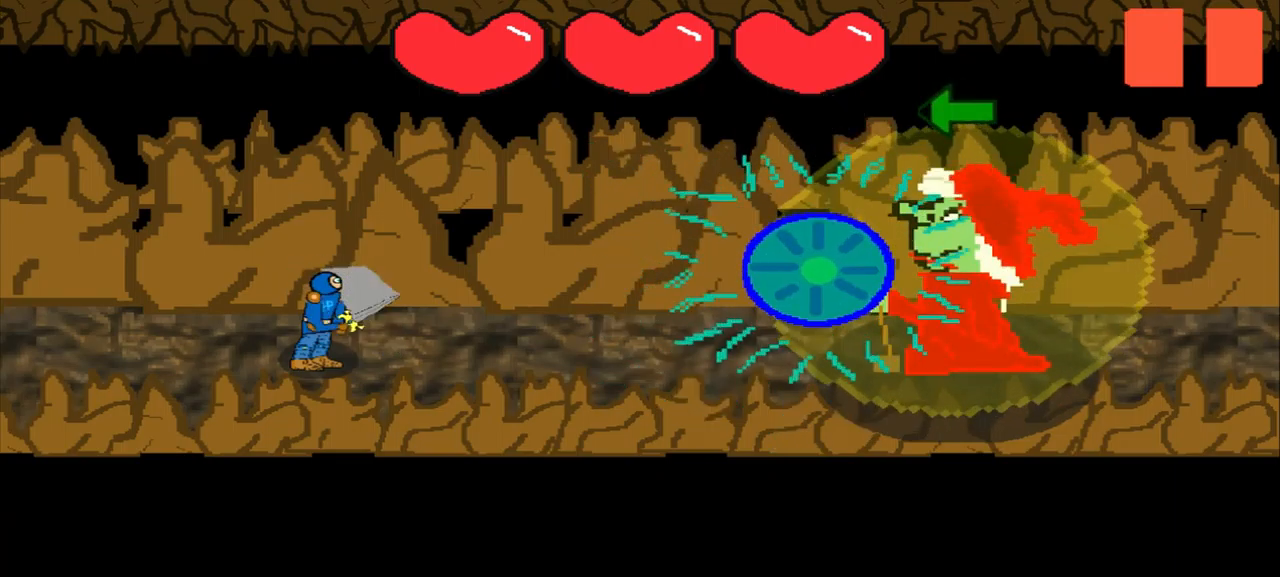
{"buttons": [], "left_stick": "center", "events": [[167, "left_stick", "center"]]}
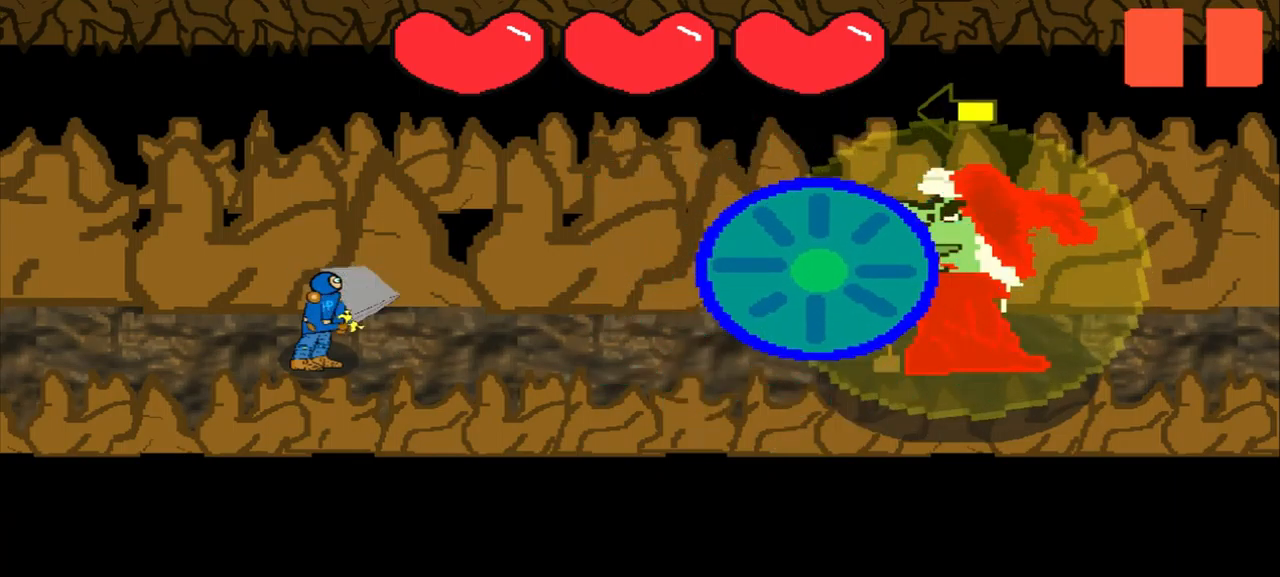
{"buttons": [], "left_stick": "left", "events": [[125, "left_stick", "left"], [209, "left_stick", "center"], [417, "left_stick", "left"]]}
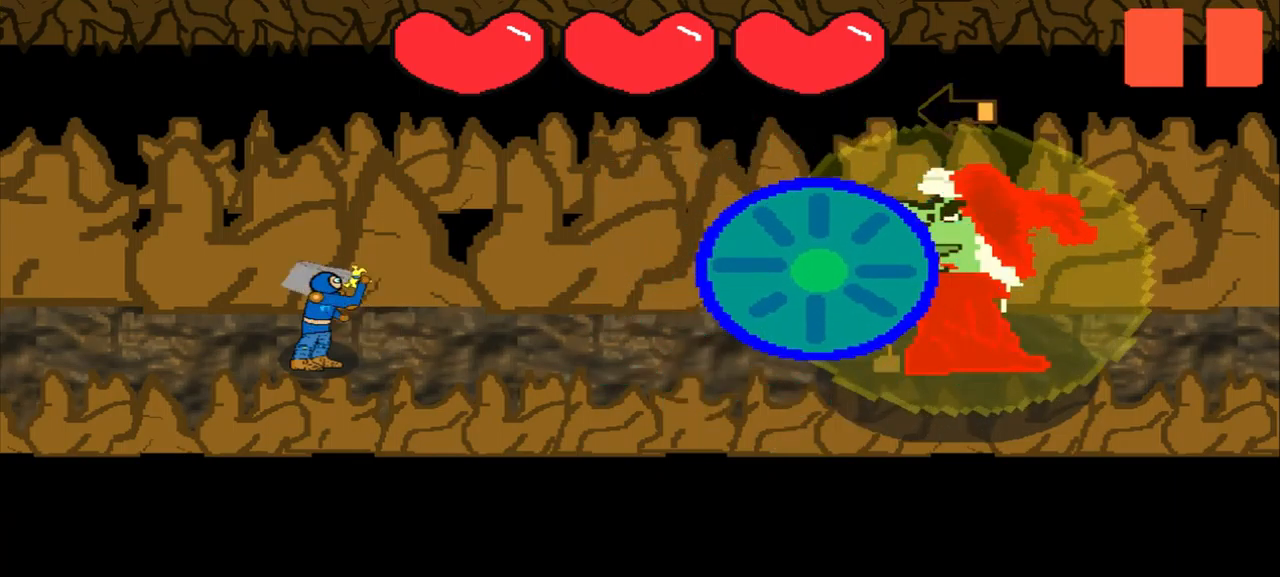
{"buttons": [], "left_stick": "center", "events": [[84, "left_stick", "center"]]}
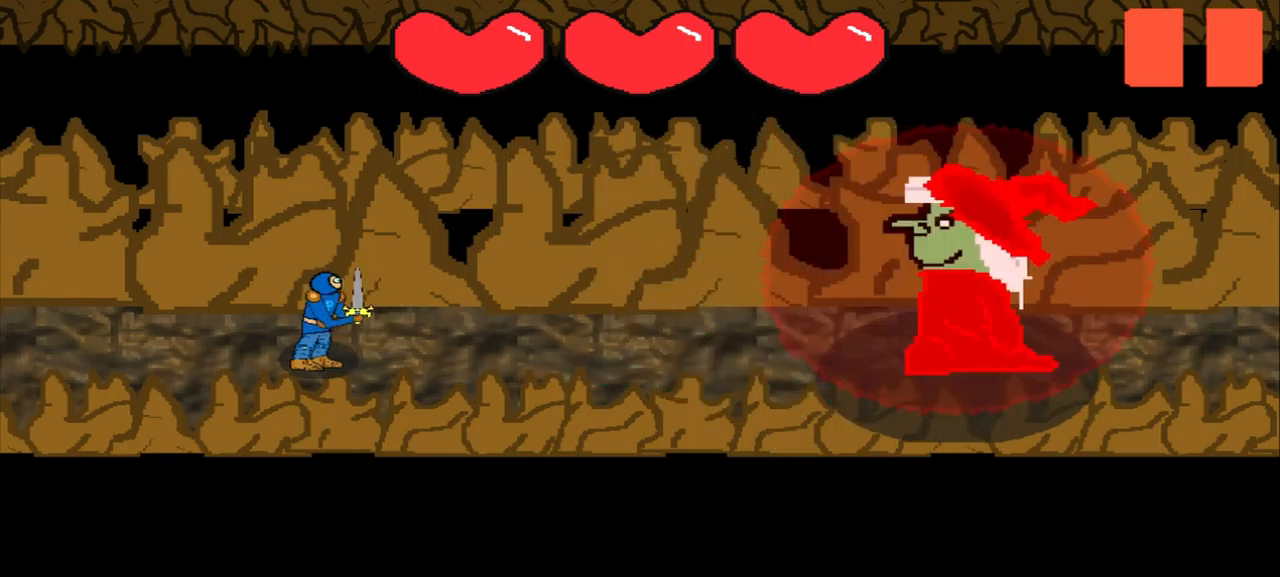
{"buttons": [], "left_stick": "right", "events": [[209, "left_stick", "right"], [417, "left_stick", "center"], [500, "left_stick", "right"]]}
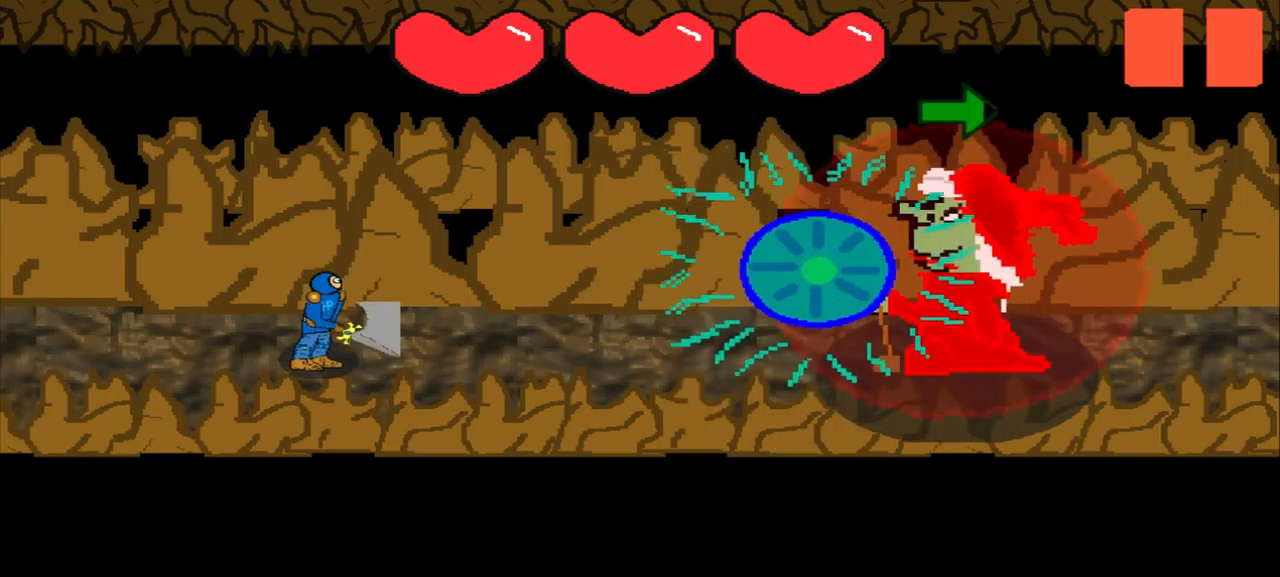
{"buttons": [], "left_stick": "right", "events": [[417, "left_stick", "center"], [500, "left_stick", "right"]]}
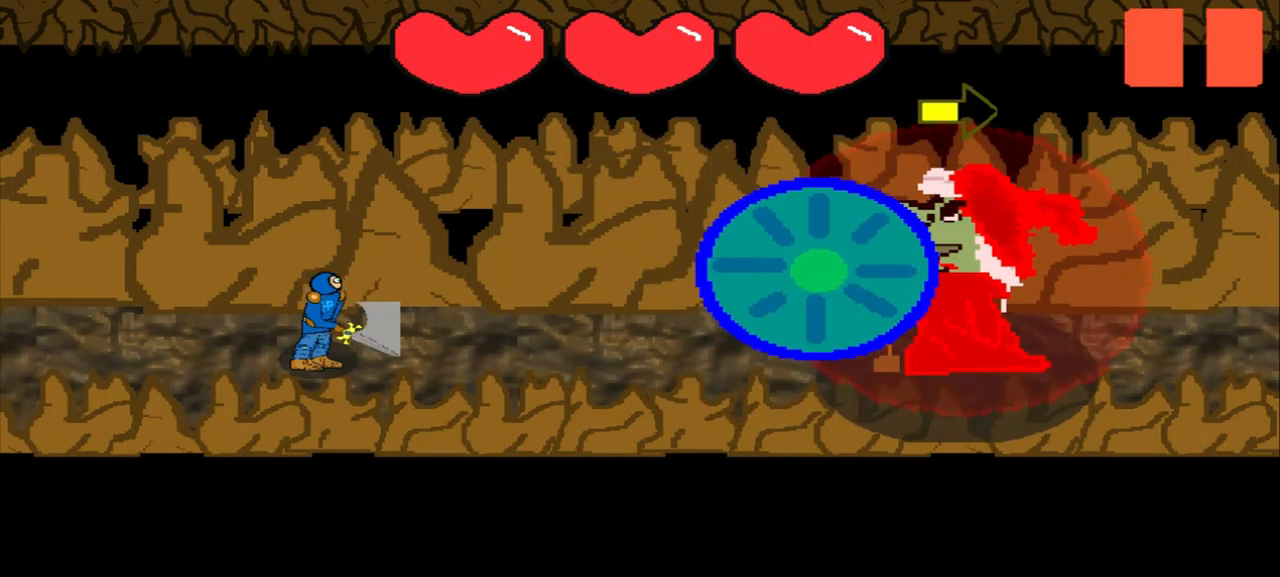
{"buttons": [], "left_stick": "left", "events": [[334, "left_stick", "center"], [500, "left_stick", "left"]]}
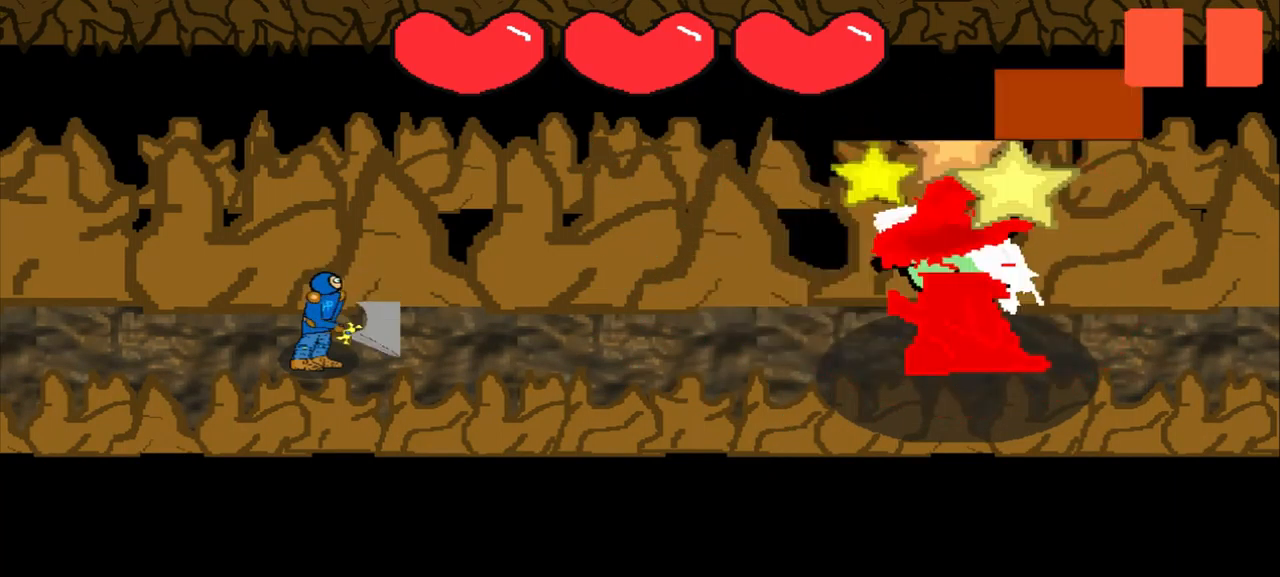
{"buttons": [], "left_stick": "center", "events": [[209, "left_stick", "center"]]}
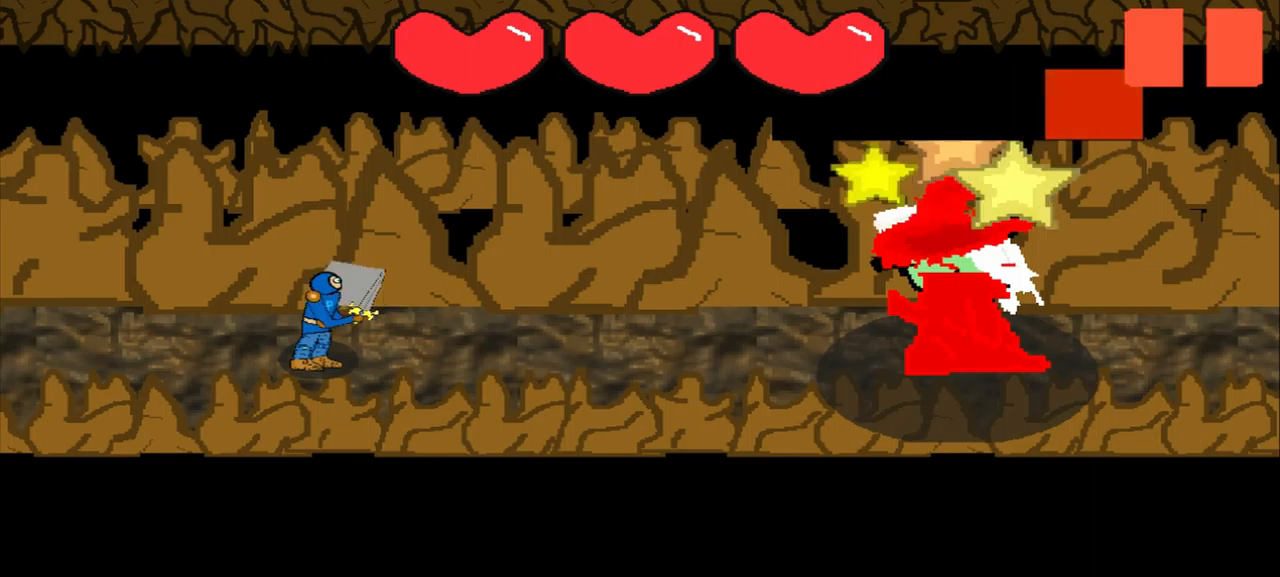
{"buttons": [], "left_stick": "center", "events": [[42, "left_stick", "down-right"], [250, "left_stick", "center"], [334, "left_stick", "down-left"], [417, "left_stick", "center"]]}
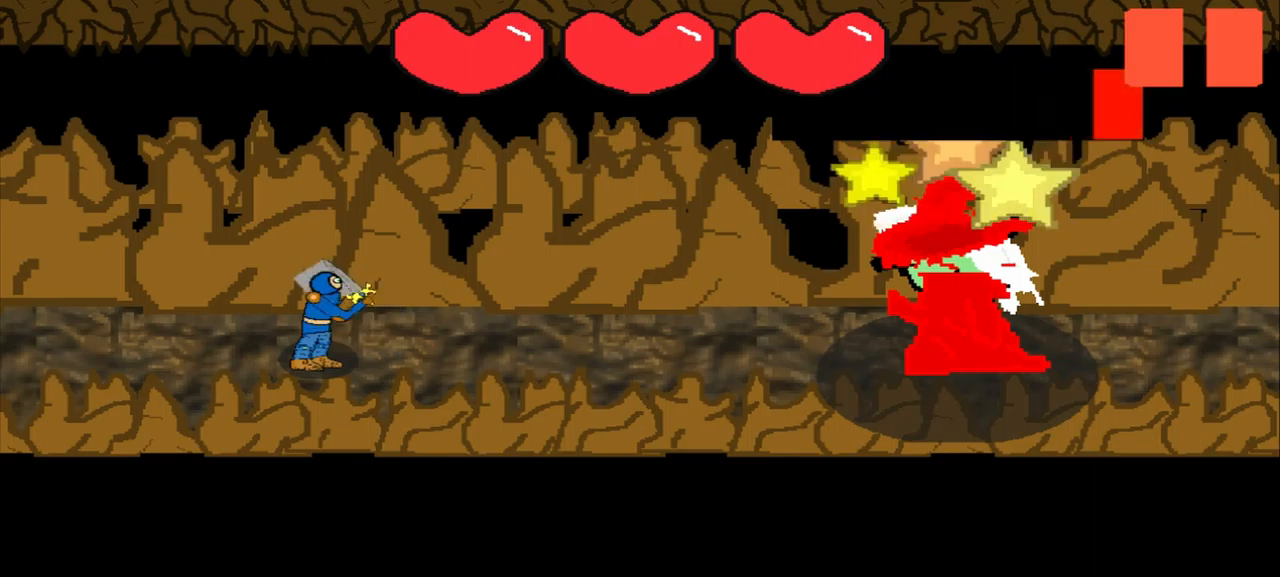
{"buttons": [], "left_stick": "up-left", "events": [[209, "left_stick", "down-left"], [292, "left_stick", "center"], [459, "left_stick", "up-left"]]}
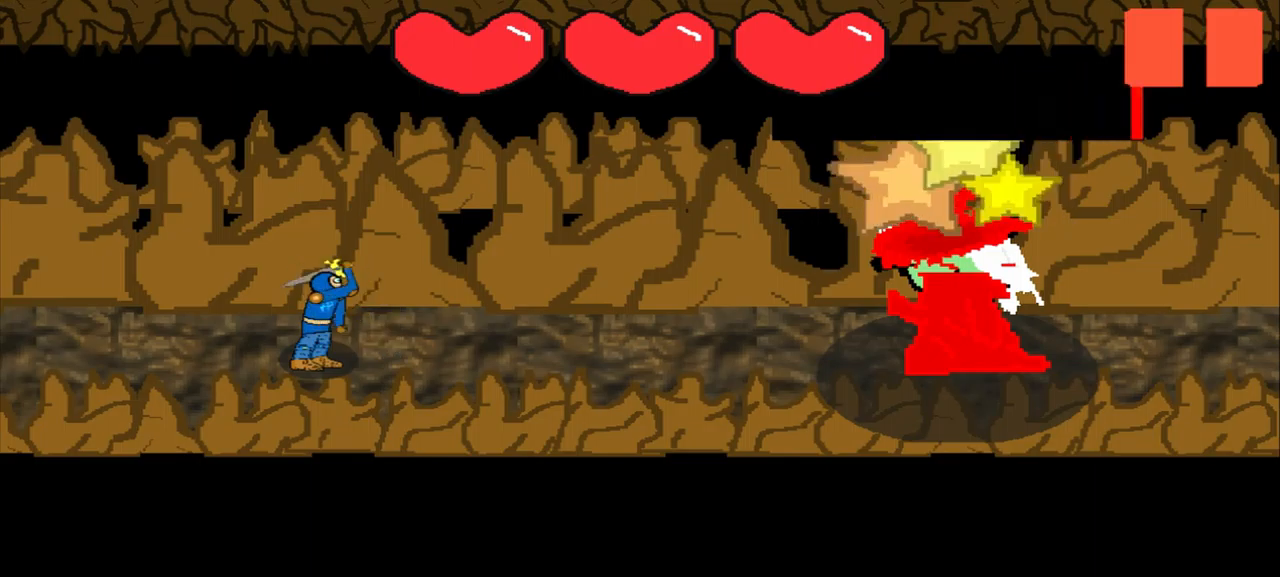
{"buttons": [], "left_stick": "center", "events": [[84, "left_stick", "center"]]}